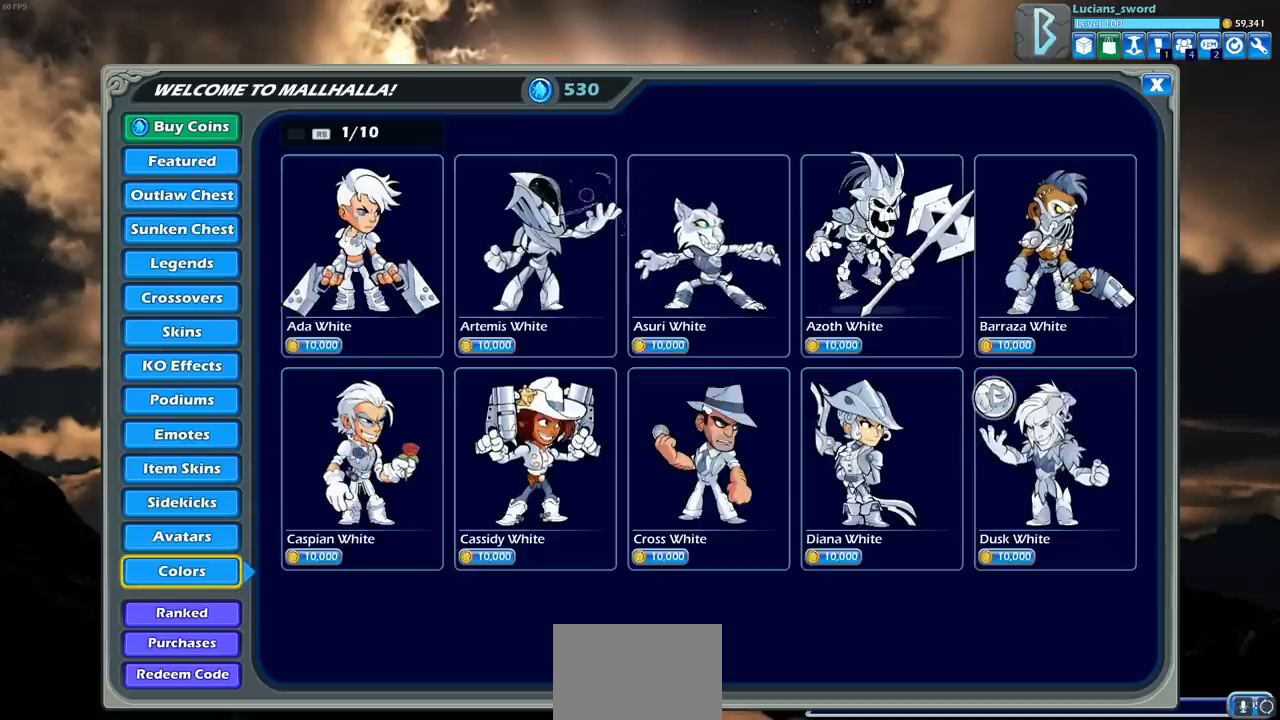
Gameplay with a controller (PlayStation layout); each line is a JSON object with the inputs held at the frame after it. "events" lists button and stick changes between this image and that frame as [ms after this image, input, new state], when the widget could be followed in between.
{"buttons": [], "left_stick": "center", "right_stick": "center", "events": [[317, "DPAD_DOWN", "down"], [433, "DPAD_DOWN", "up"]]}
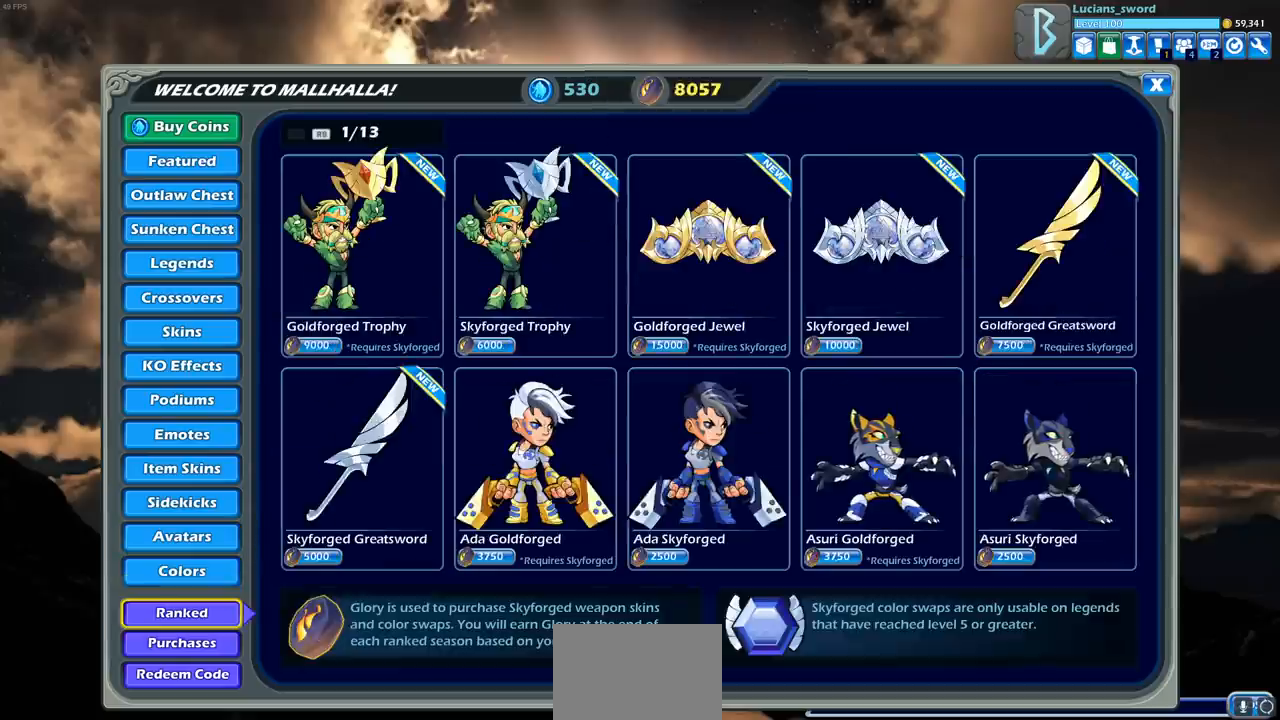
{"buttons": [], "left_stick": "center", "right_stick": "center", "events": [[367, "DPAD_UP", "down"], [417, "DPAD_UP", "up"]]}
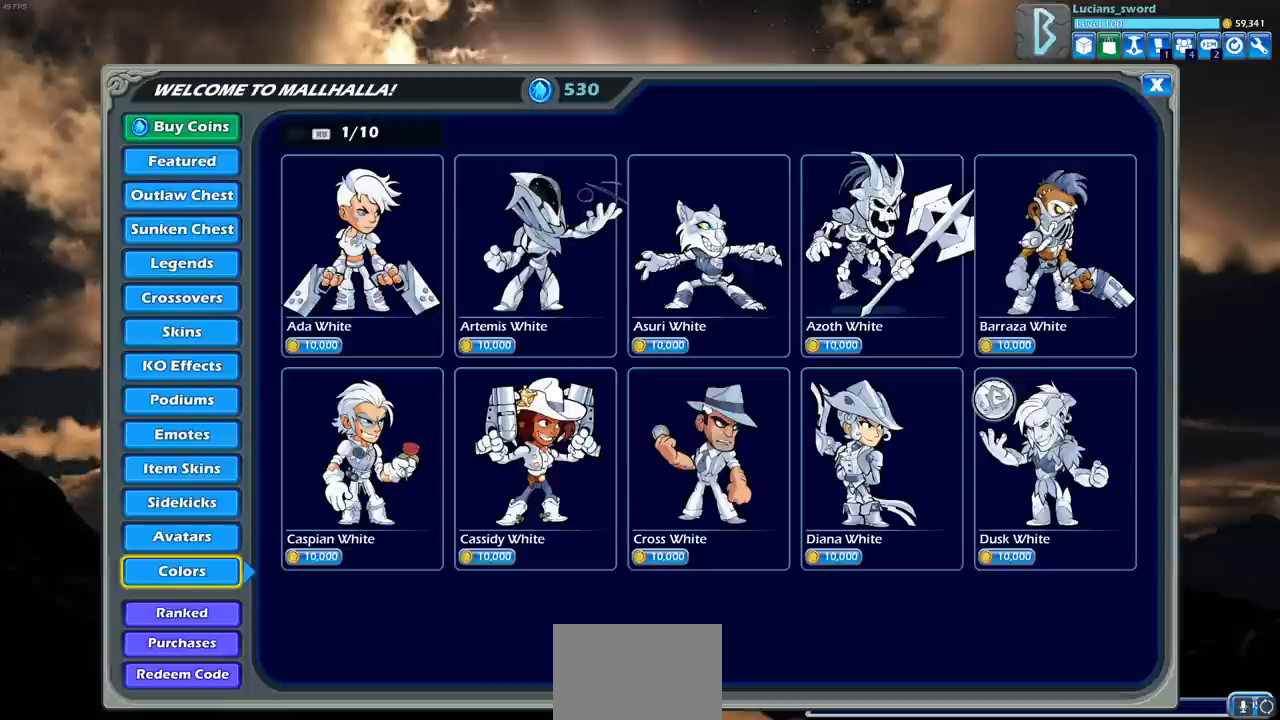
{"buttons": [], "left_stick": "center", "right_stick": "center", "events": [[133, "CIRCLE", "down"], [217, "CIRCLE", "up"]]}
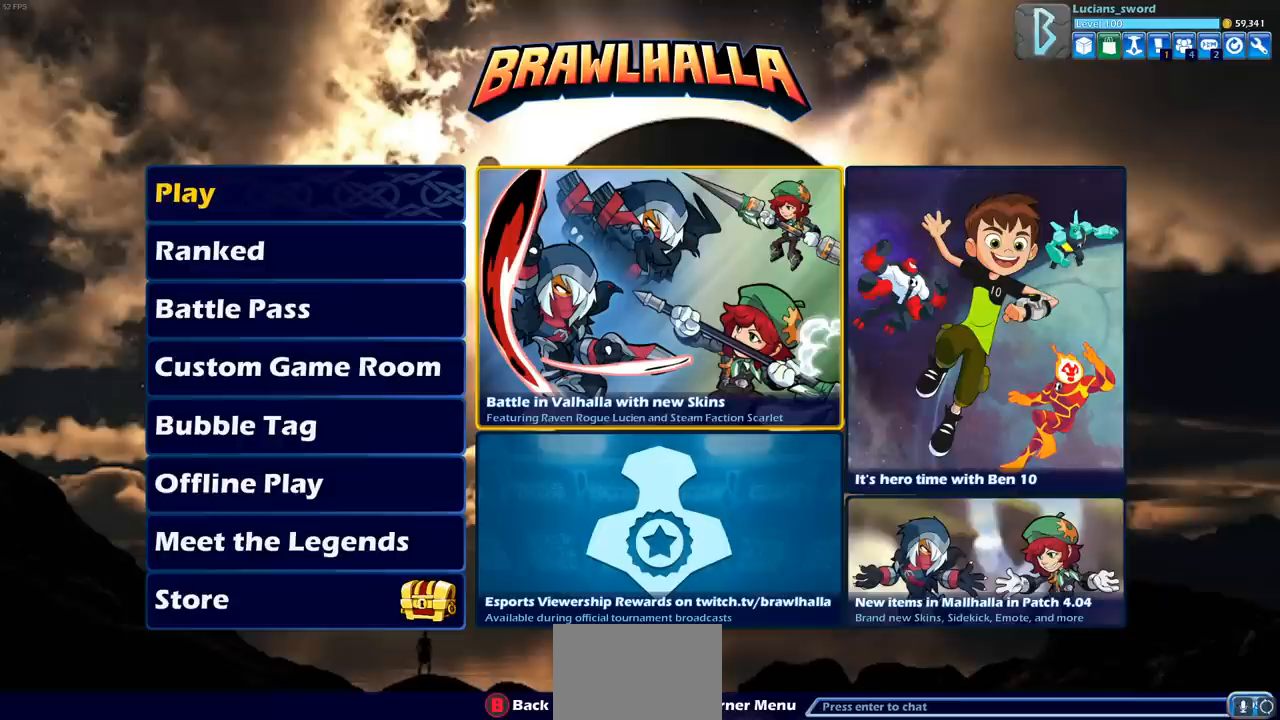
{"buttons": [], "left_stick": "center", "right_stick": "center", "events": [[50, "SELECT", "down"], [200, "SELECT", "up"]]}
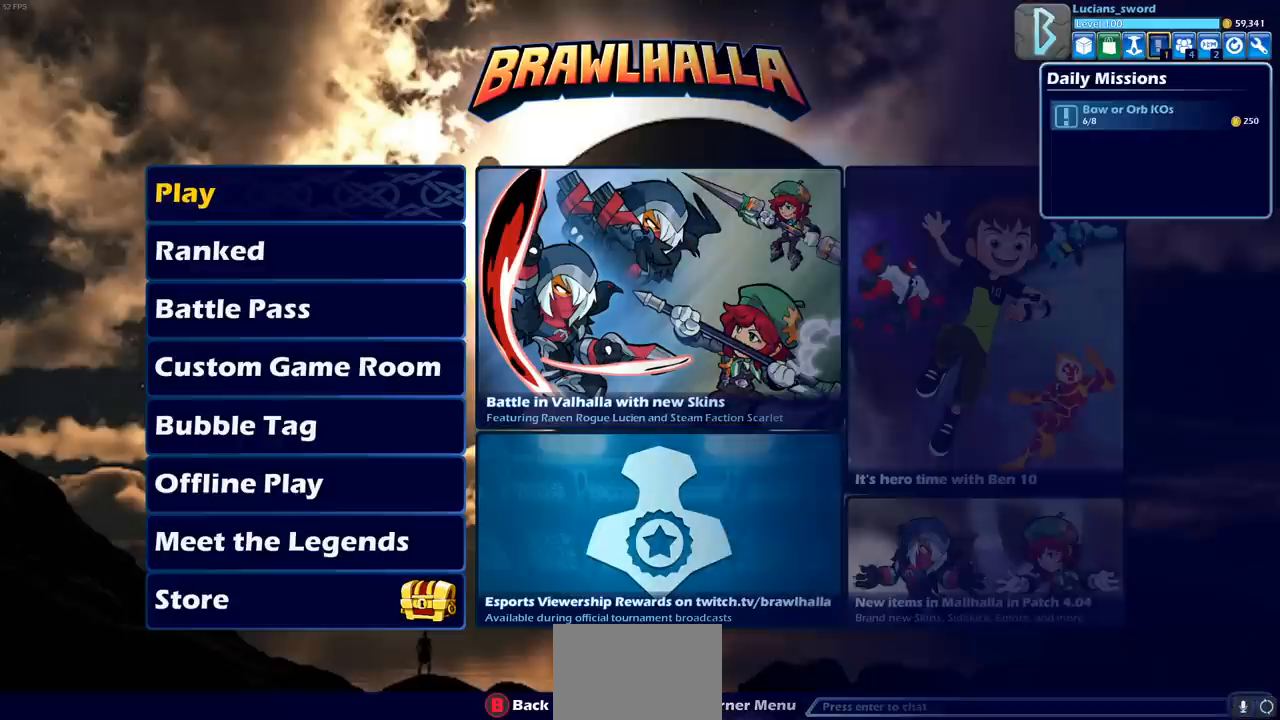
{"buttons": ["DPAD_RIGHT"], "left_stick": "center", "right_stick": "center", "events": [[17, "DPAD_RIGHT", "down"], [100, "DPAD_RIGHT", "up"], [167, "DPAD_RIGHT", "down"], [250, "DPAD_RIGHT", "up"], [333, "DPAD_RIGHT", "down"], [417, "DPAD_RIGHT", "up"], [483, "DPAD_RIGHT", "down"]]}
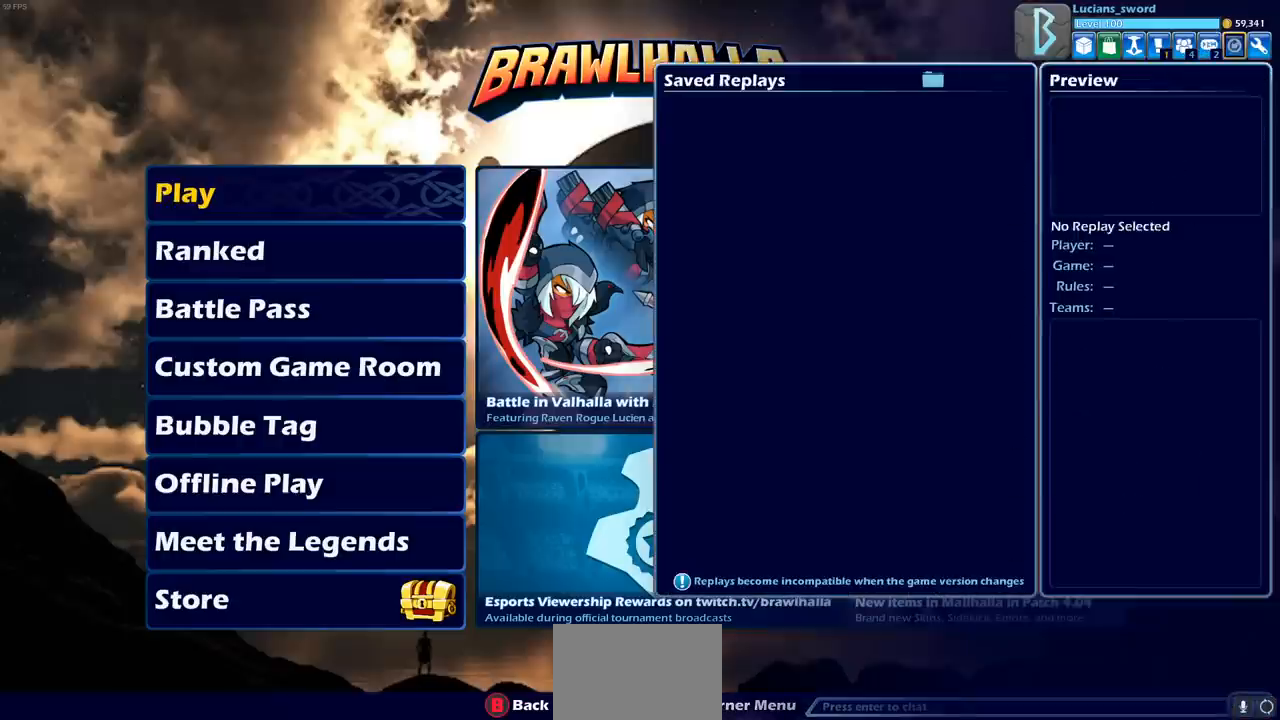
{"buttons": ["DPAD_RIGHT"], "left_stick": "center", "right_stick": "center", "events": [[67, "DPAD_RIGHT", "up"], [133, "DPAD_RIGHT", "down"], [233, "DPAD_RIGHT", "up"], [500, "DPAD_RIGHT", "down"]]}
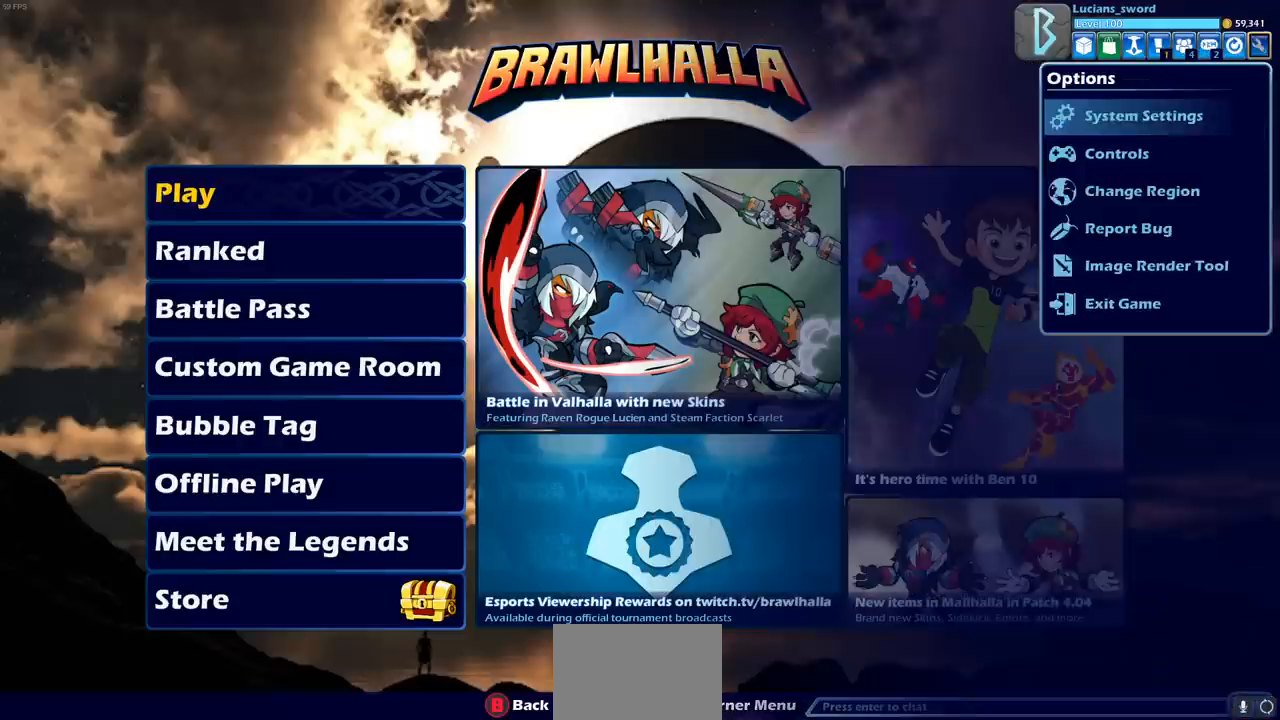
{"buttons": [], "left_stick": "center", "right_stick": "center", "events": [[100, "DPAD_RIGHT", "up"], [250, "DPAD_RIGHT", "down"], [300, "DPAD_RIGHT", "up"]]}
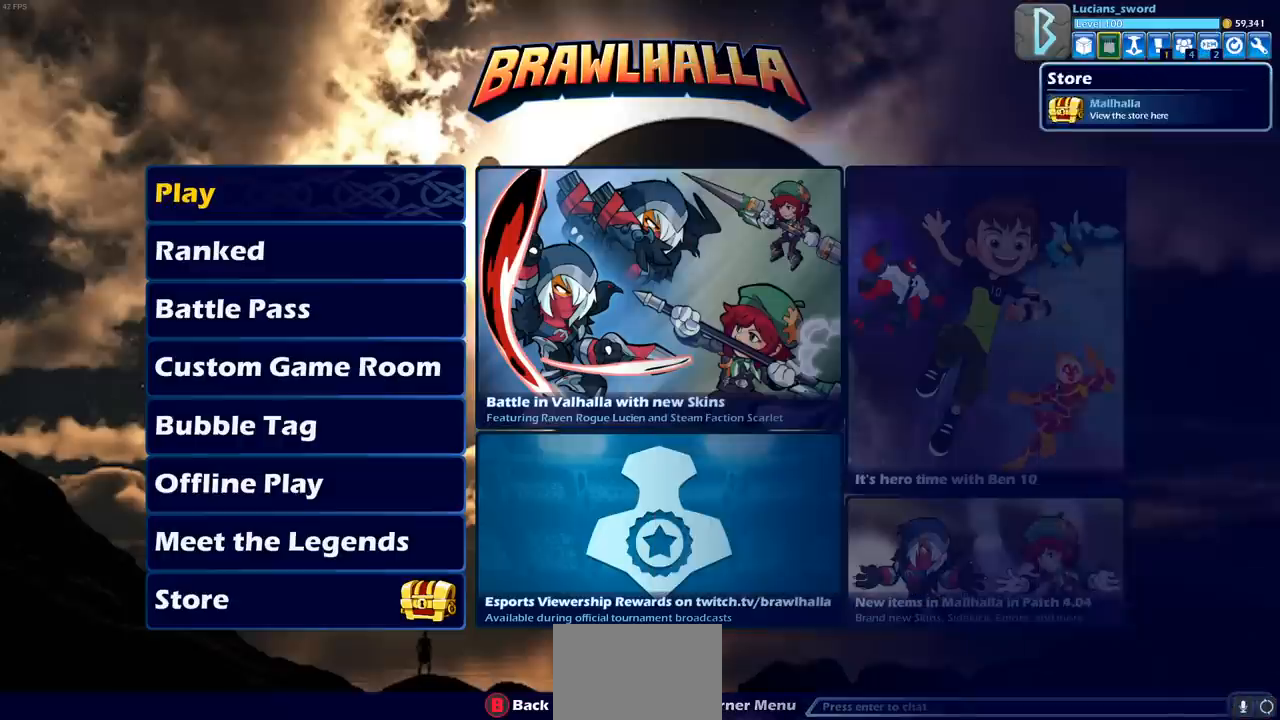
{"buttons": ["DPAD_DOWN"], "left_stick": "center", "right_stick": "center", "events": [[17, "DPAD_LEFT", "down"], [150, "DPAD_LEFT", "up"], [467, "DPAD_DOWN", "down"]]}
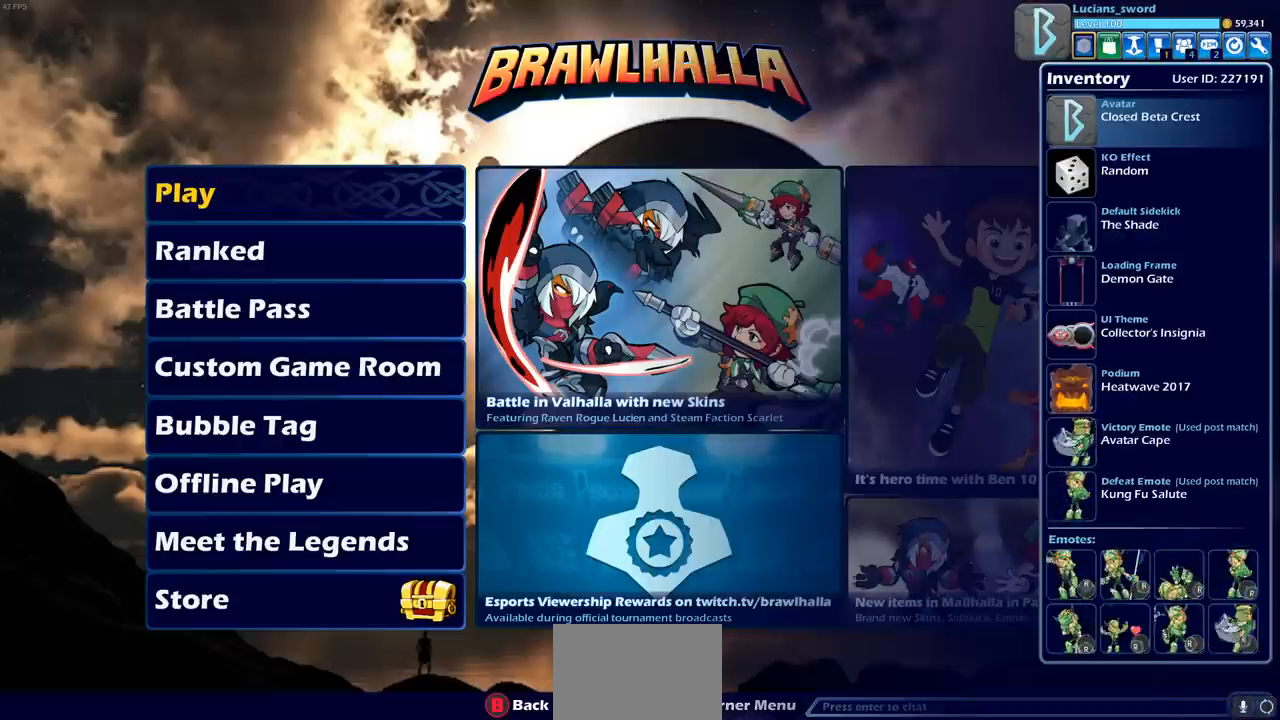
{"buttons": [], "left_stick": "center", "right_stick": "center", "events": [[83, "DPAD_DOWN", "up"]]}
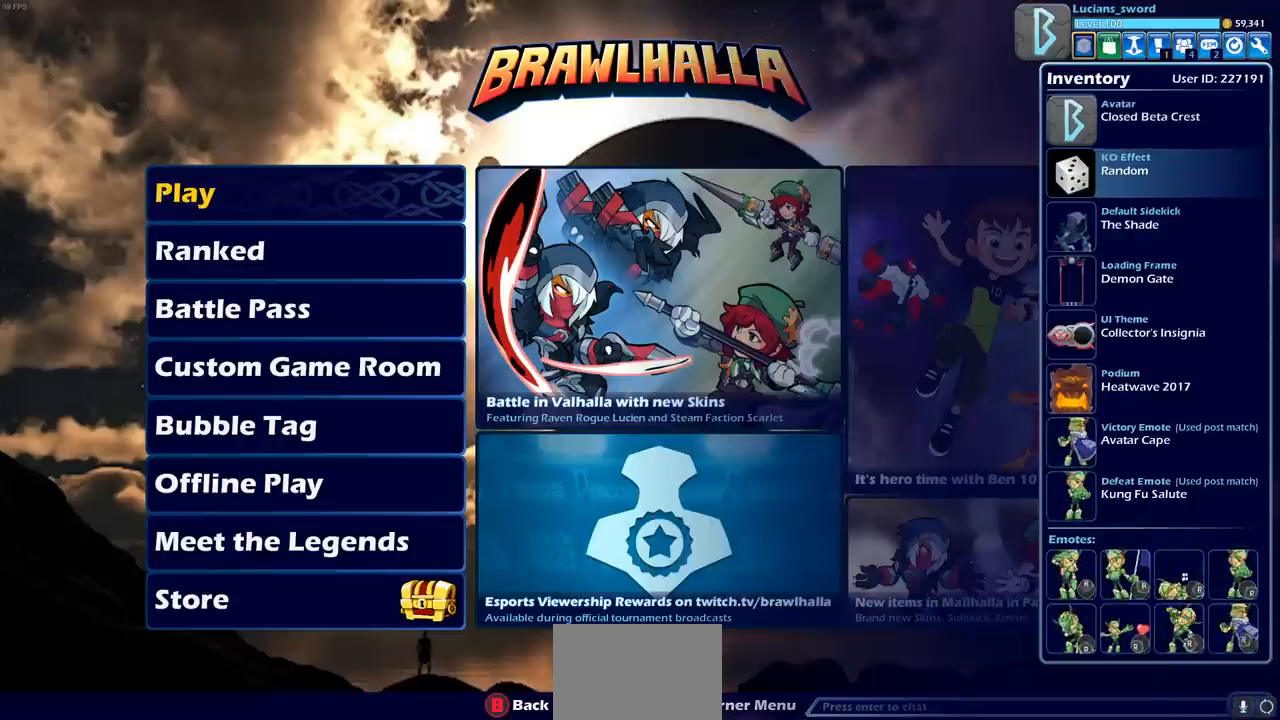
{"buttons": [], "left_stick": "center", "right_stick": "center", "events": [[333, "DPAD_DOWN", "down"], [450, "DPAD_DOWN", "up"]]}
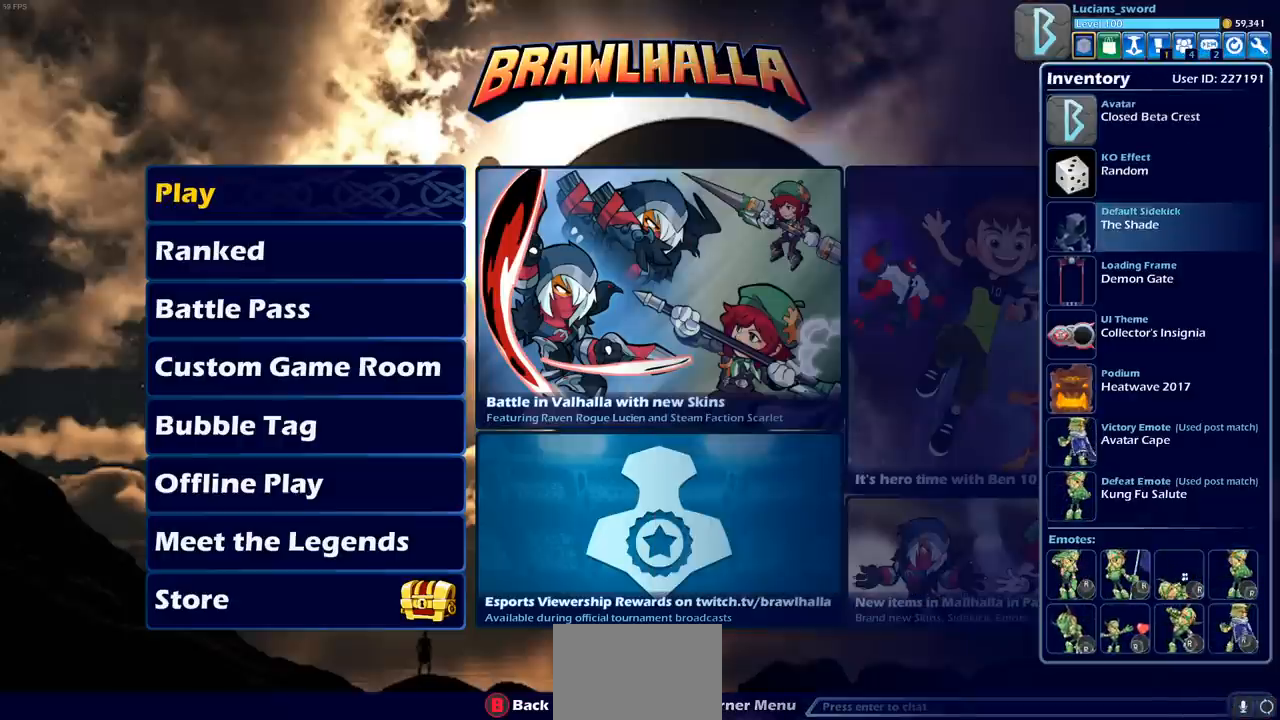
{"buttons": [], "left_stick": "center", "right_stick": "center", "events": [[33, "DPAD_DOWN", "down"], [133, "DPAD_DOWN", "up"], [217, "DPAD_DOWN", "down"], [300, "DPAD_DOWN", "up"], [383, "DPAD_DOWN", "down"], [450, "DPAD_DOWN", "up"]]}
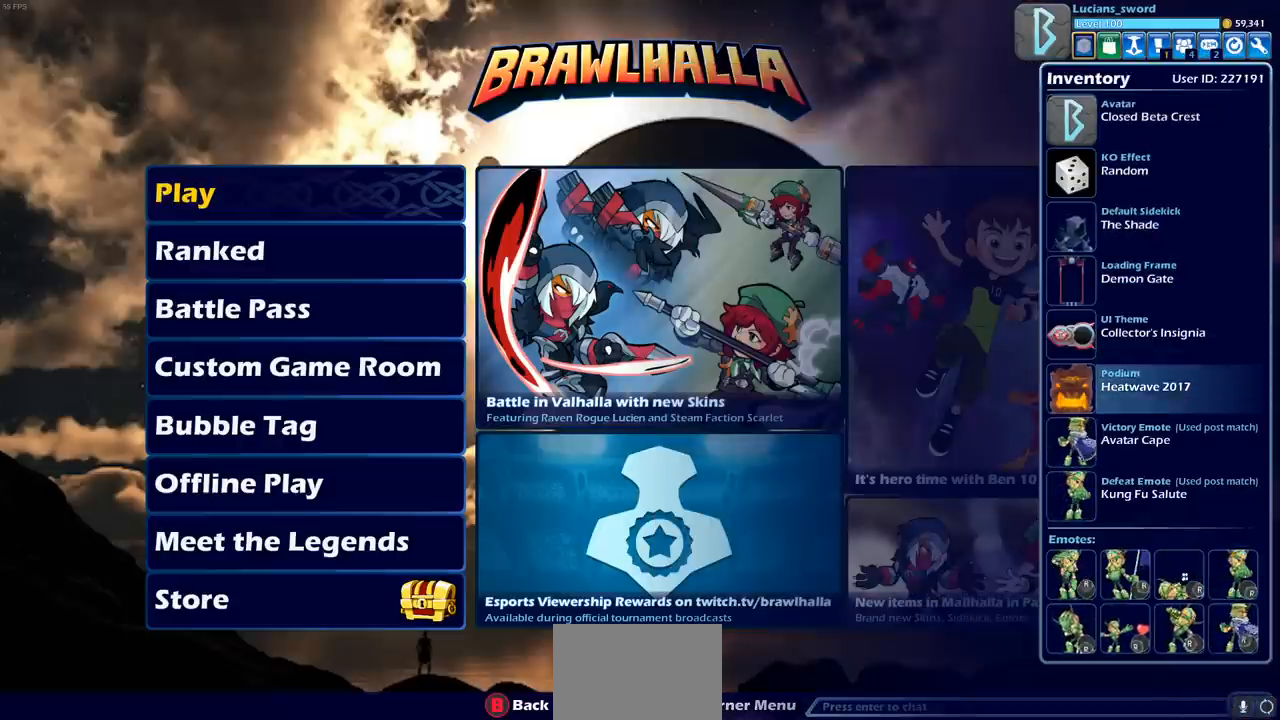
{"buttons": ["DPAD_UP"], "left_stick": "center", "right_stick": "center", "events": [[50, "DPAD_DOWN", "down"], [133, "DPAD_DOWN", "up"], [233, "DPAD_DOWN", "down"], [283, "DPAD_DOWN", "up"], [450, "DPAD_UP", "down"]]}
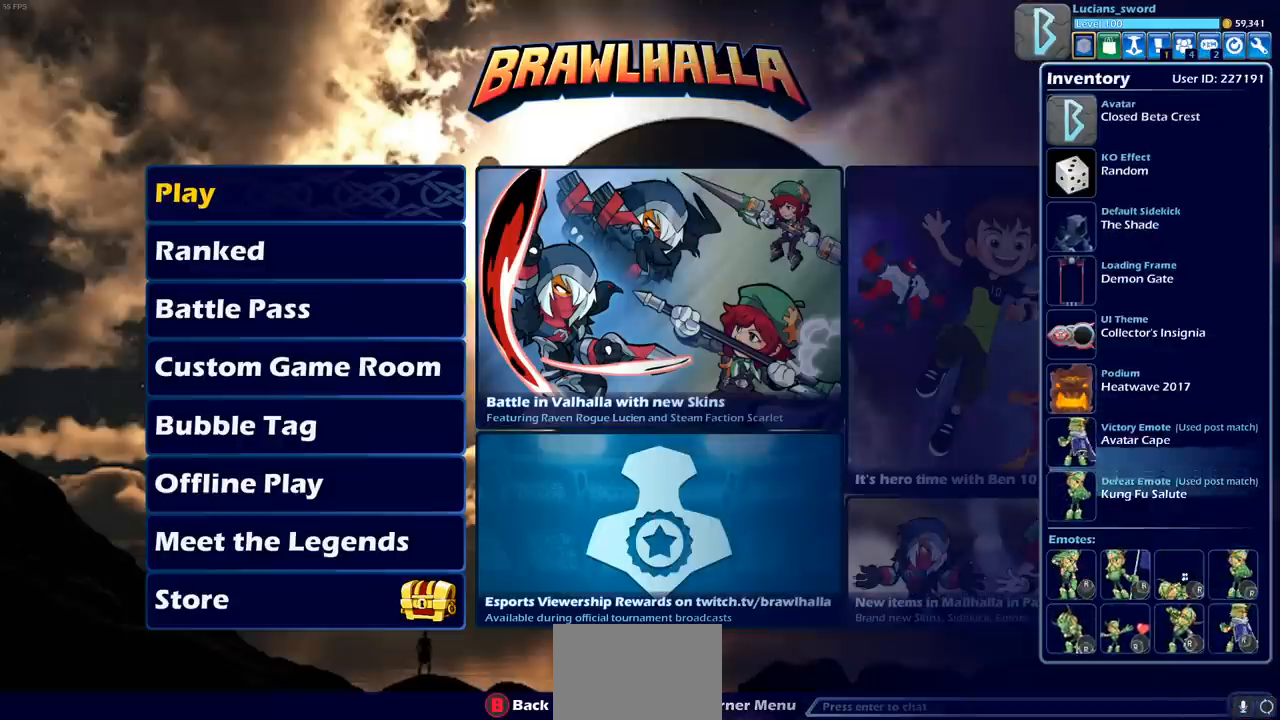
{"buttons": ["DPAD_UP"], "left_stick": "center", "right_stick": "center", "events": [[50, "DPAD_UP", "up"], [150, "DPAD_UP", "down"], [233, "DPAD_UP", "up"], [300, "DPAD_UP", "down"], [400, "DPAD_UP", "up"], [467, "DPAD_UP", "down"]]}
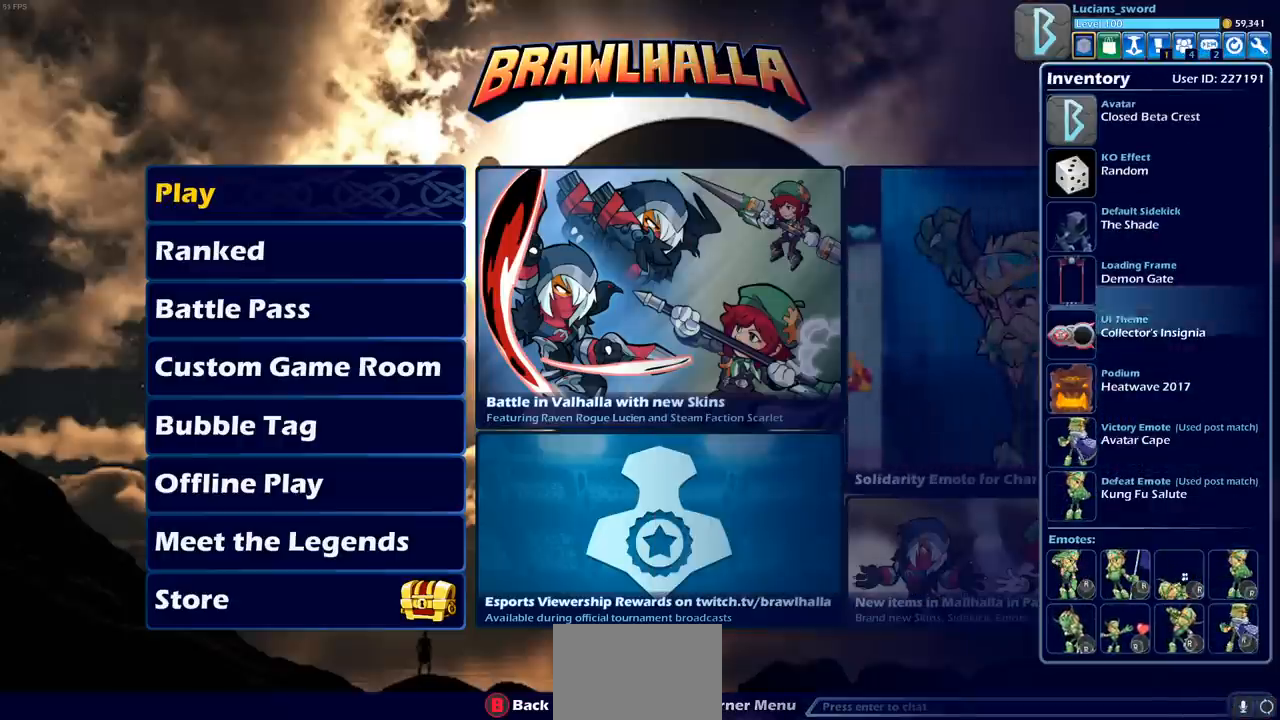
{"buttons": [], "left_stick": "center", "right_stick": "center", "events": [[50, "DPAD_UP", "up"], [133, "DPAD_UP", "down"], [217, "DPAD_UP", "up"], [300, "CROSS", "down"], [400, "CROSS", "up"]]}
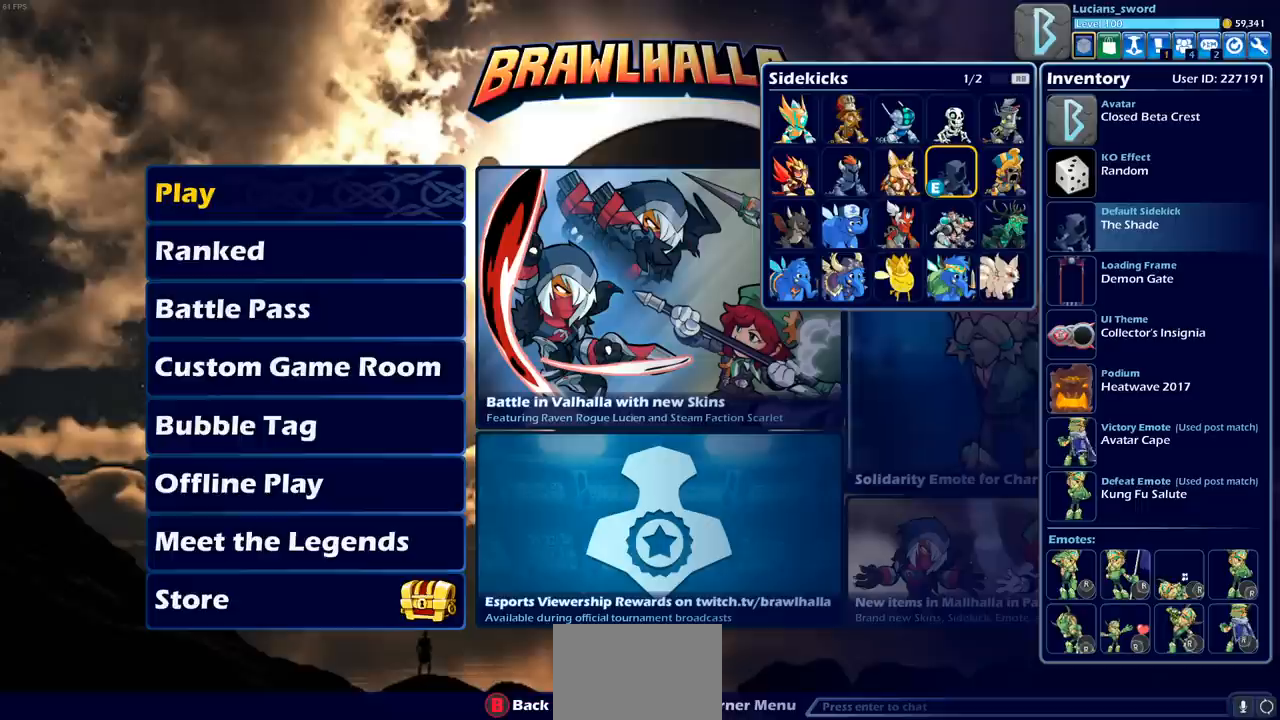
{"buttons": [], "left_stick": "center", "right_stick": "center", "events": [[367, "R1", "down"], [450, "R1", "up"]]}
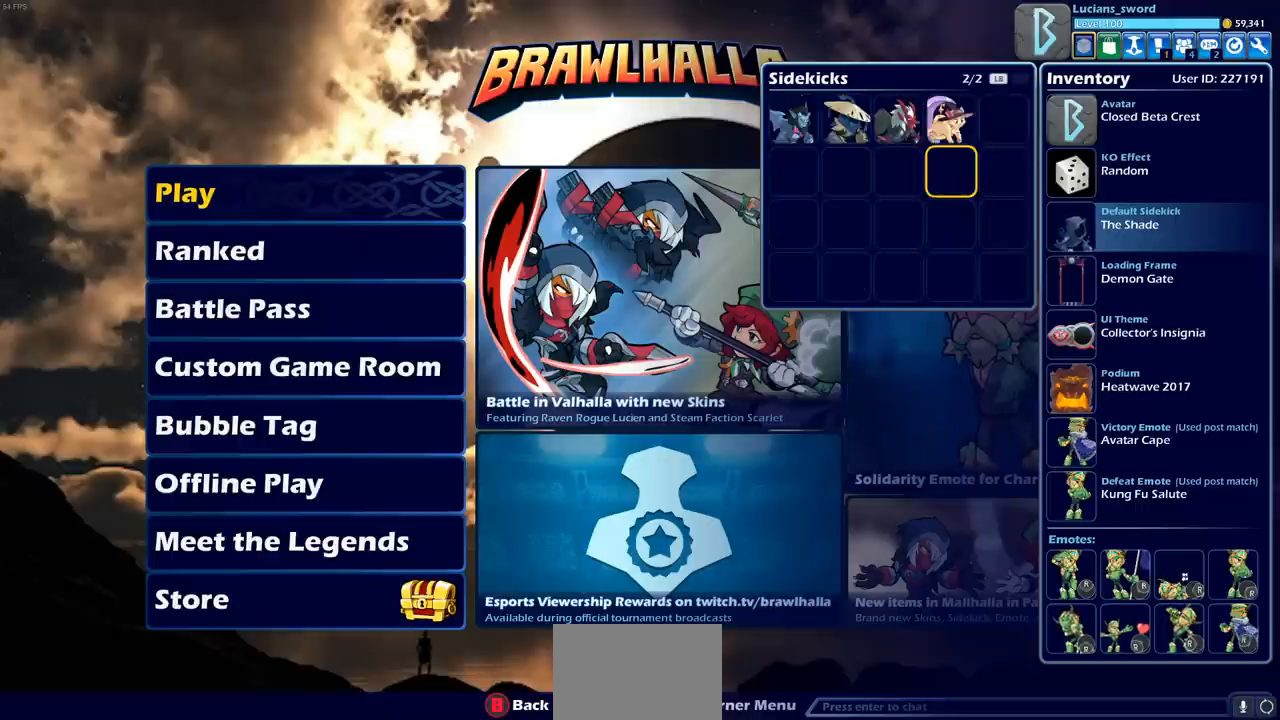
{"buttons": [], "left_stick": "center", "right_stick": "center", "events": [[383, "DPAD_UP", "down"], [500, "DPAD_UP", "up"]]}
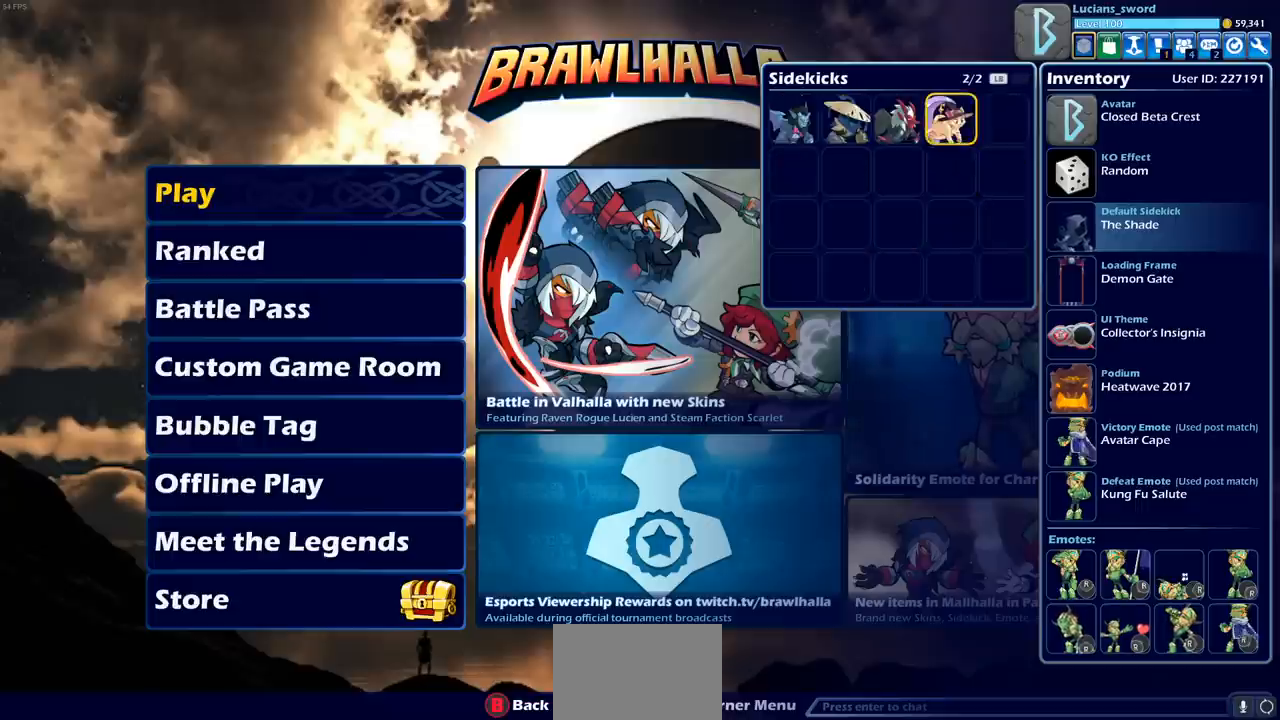
{"buttons": [], "left_stick": "center", "right_stick": "center", "events": [[67, "CROSS", "down"], [83, "CROSS", "up"], [100, "CROSS", "down"], [133, "CROSS", "up"], [150, "CROSS", "down"], [167, "CROSS", "up"]]}
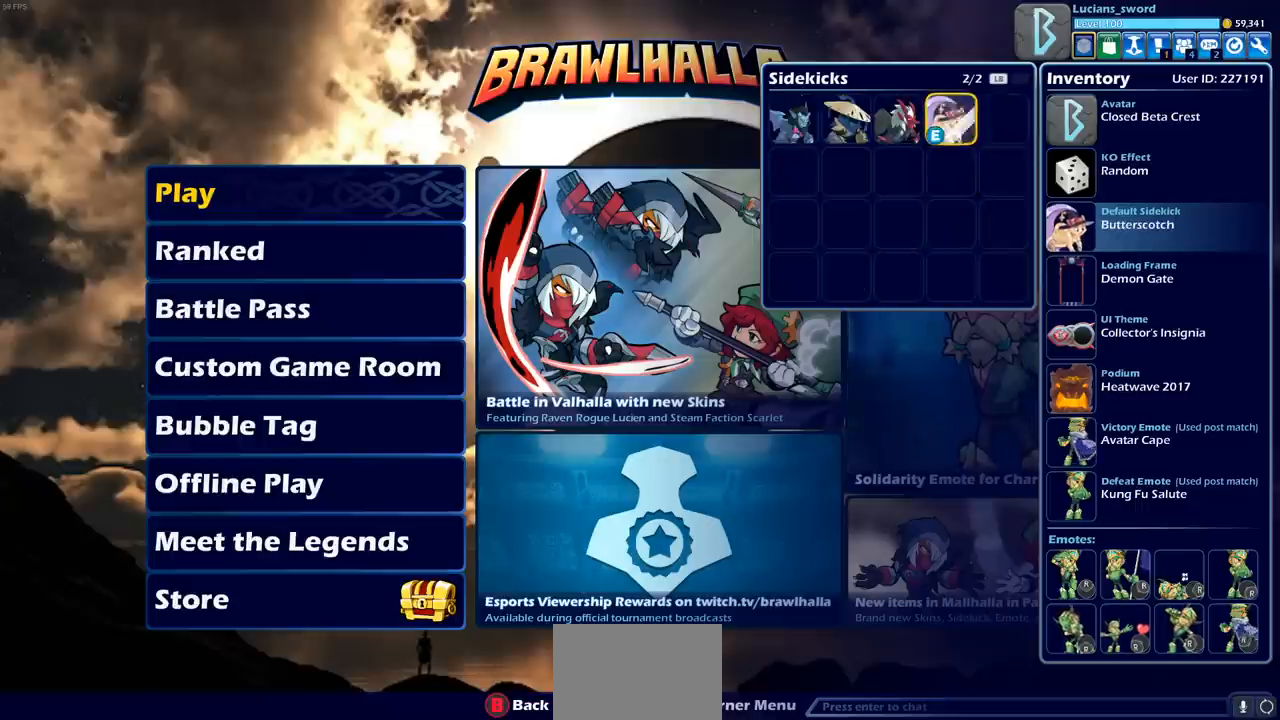
{"buttons": [], "left_stick": "center", "right_stick": "center", "events": [[233, "CIRCLE", "down"], [317, "CIRCLE", "up"]]}
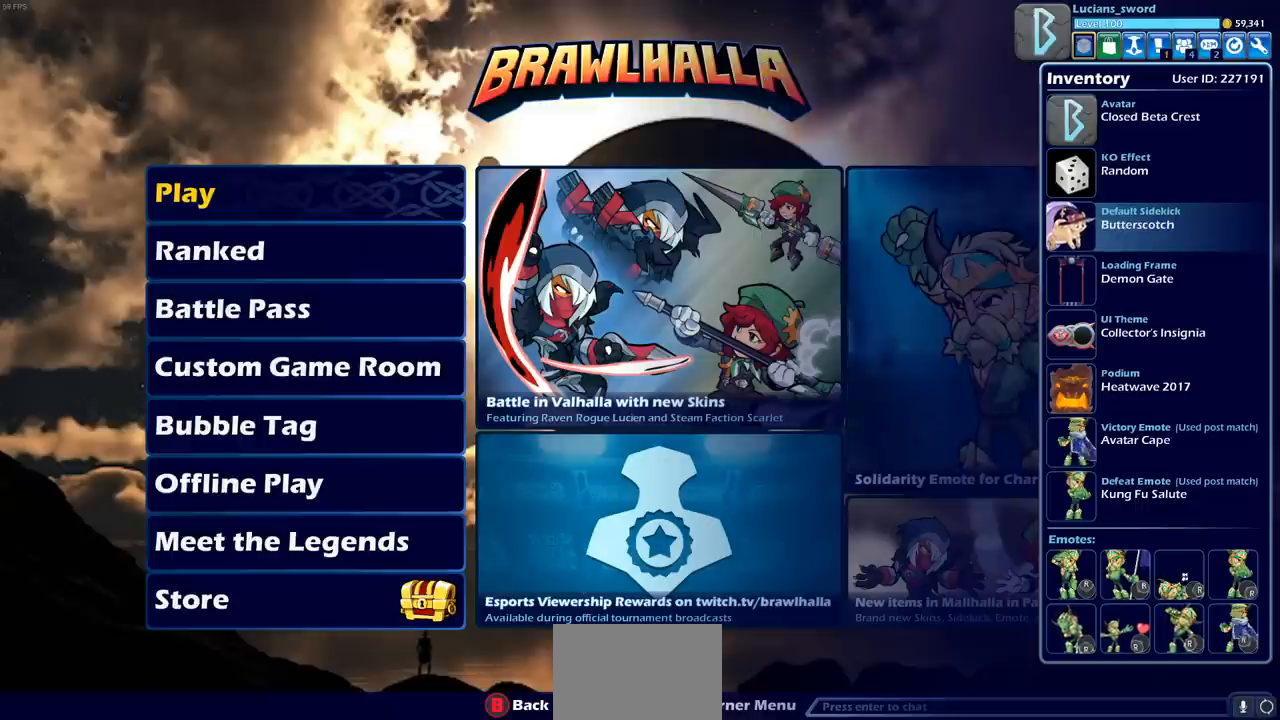
{"buttons": [], "left_stick": "center", "right_stick": "center", "events": []}
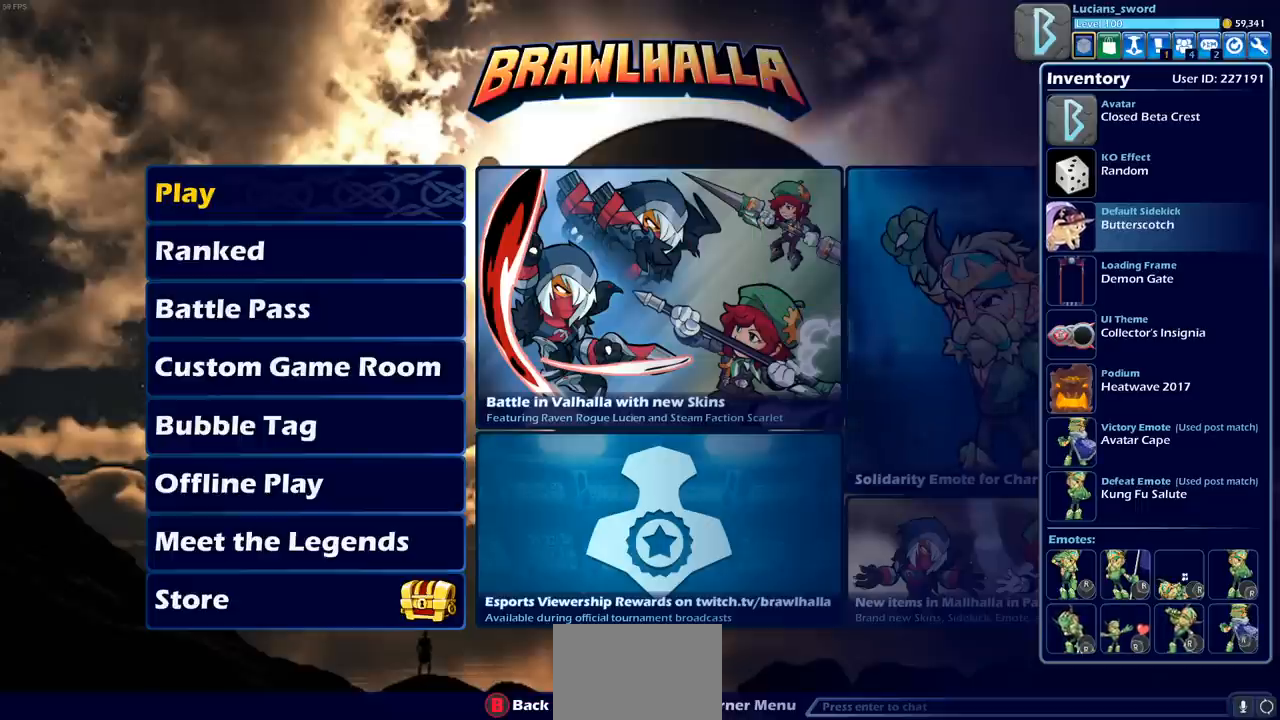
{"buttons": [], "left_stick": "center", "right_stick": "center", "events": [[233, "DPAD_DOWN", "down"], [317, "DPAD_DOWN", "up"]]}
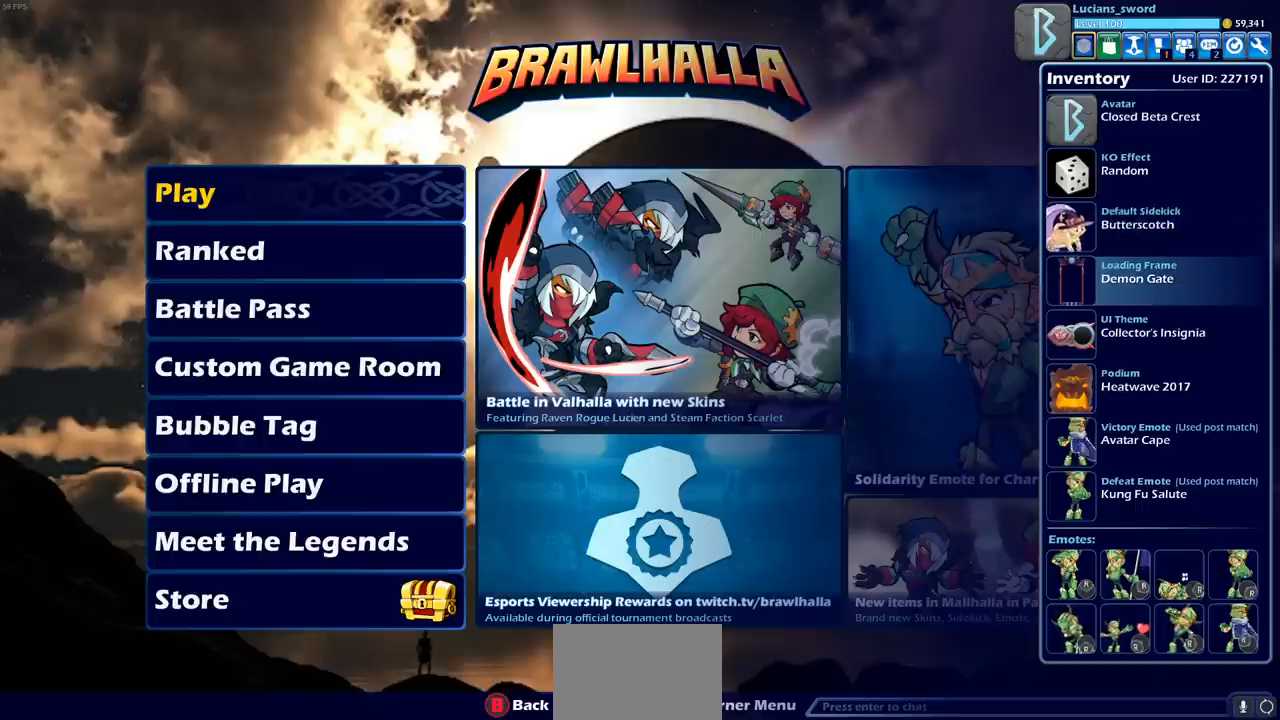
{"buttons": [], "left_stick": "center", "right_stick": "center", "events": []}
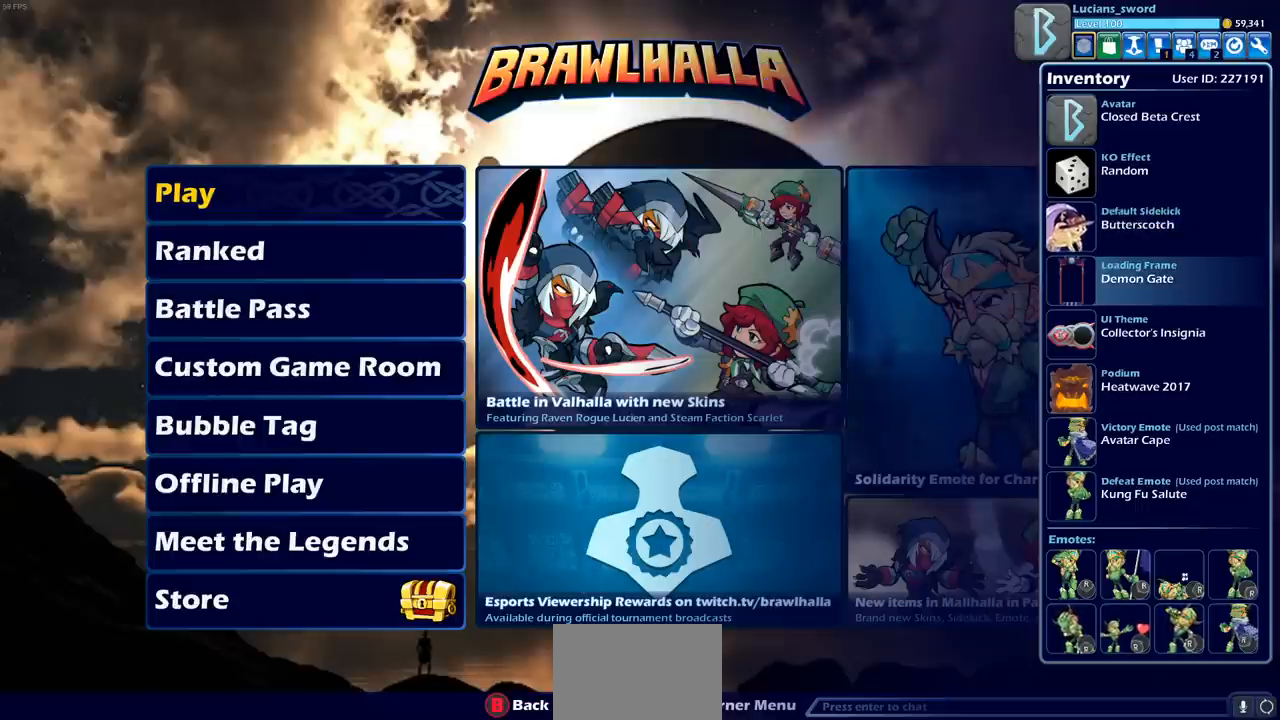
{"buttons": [], "left_stick": "center", "right_stick": "center", "events": [[100, "CIRCLE", "down"], [217, "CIRCLE", "up"]]}
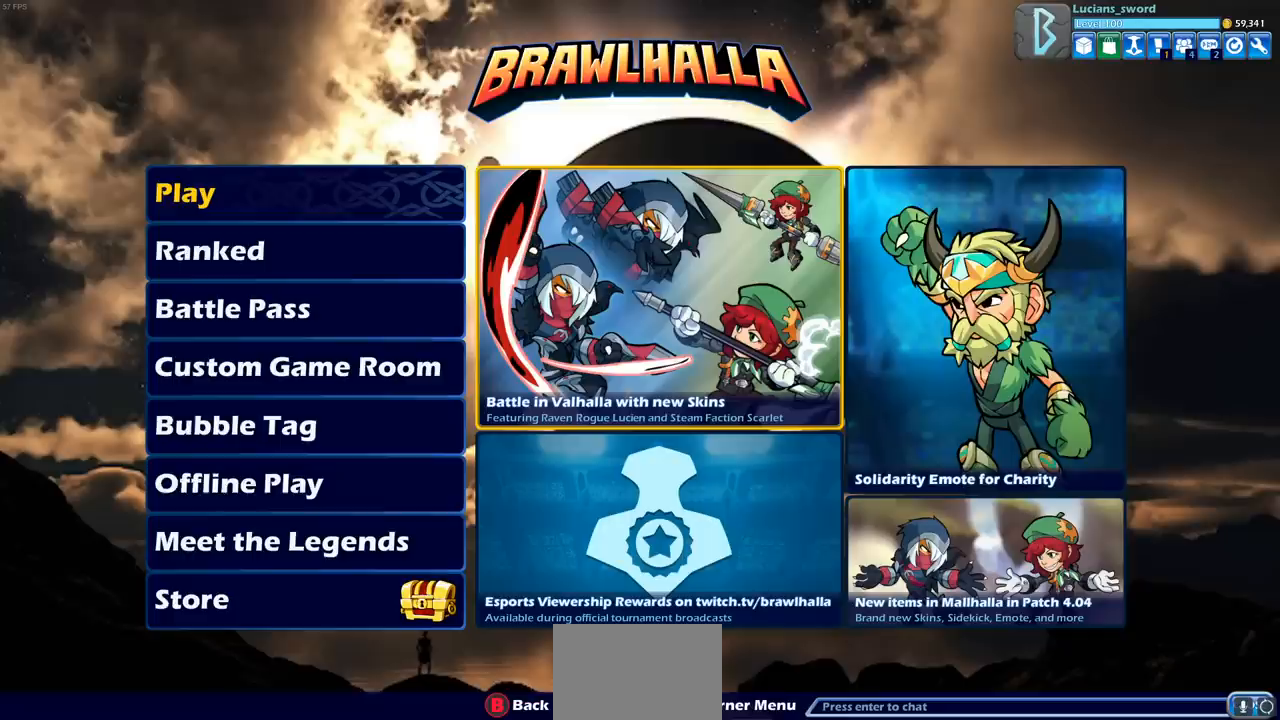
{"buttons": [], "left_stick": "center", "right_stick": "center", "events": [[250, "DPAD_LEFT", "down"], [333, "DPAD_LEFT", "up"]]}
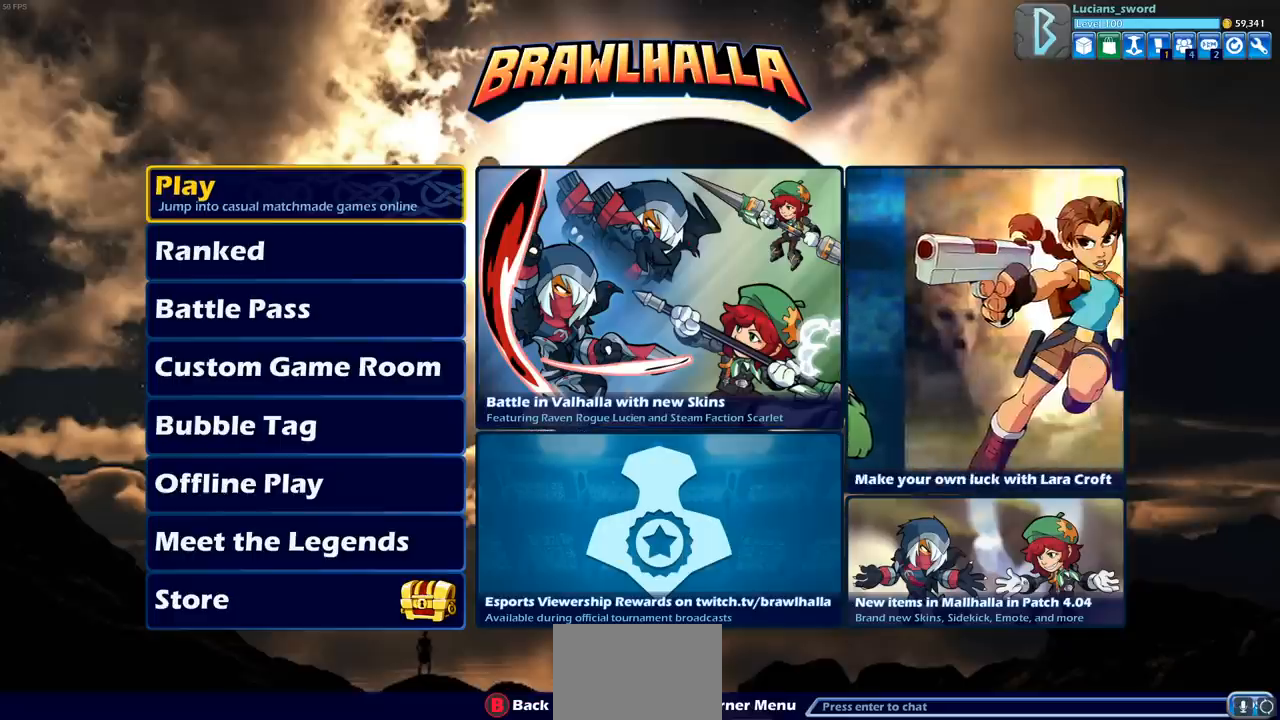
{"buttons": [], "left_stick": "center", "right_stick": "center", "events": []}
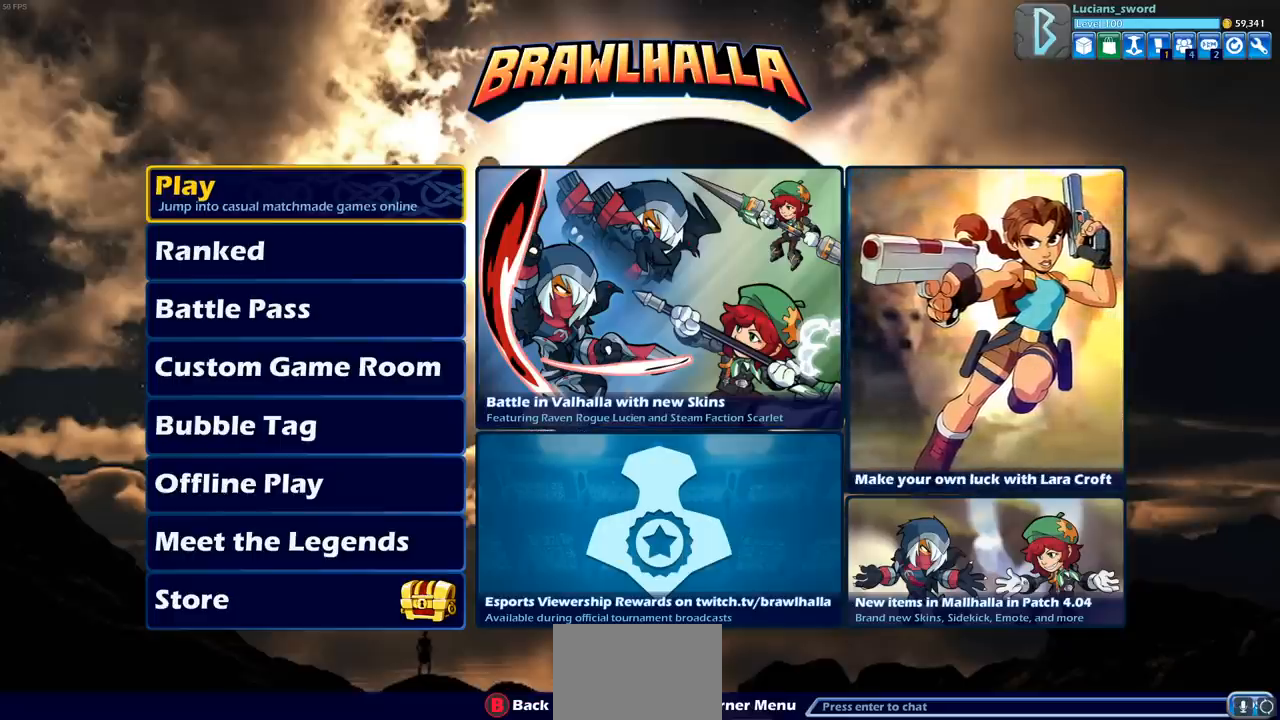
{"buttons": [], "left_stick": "center", "right_stick": "center", "events": []}